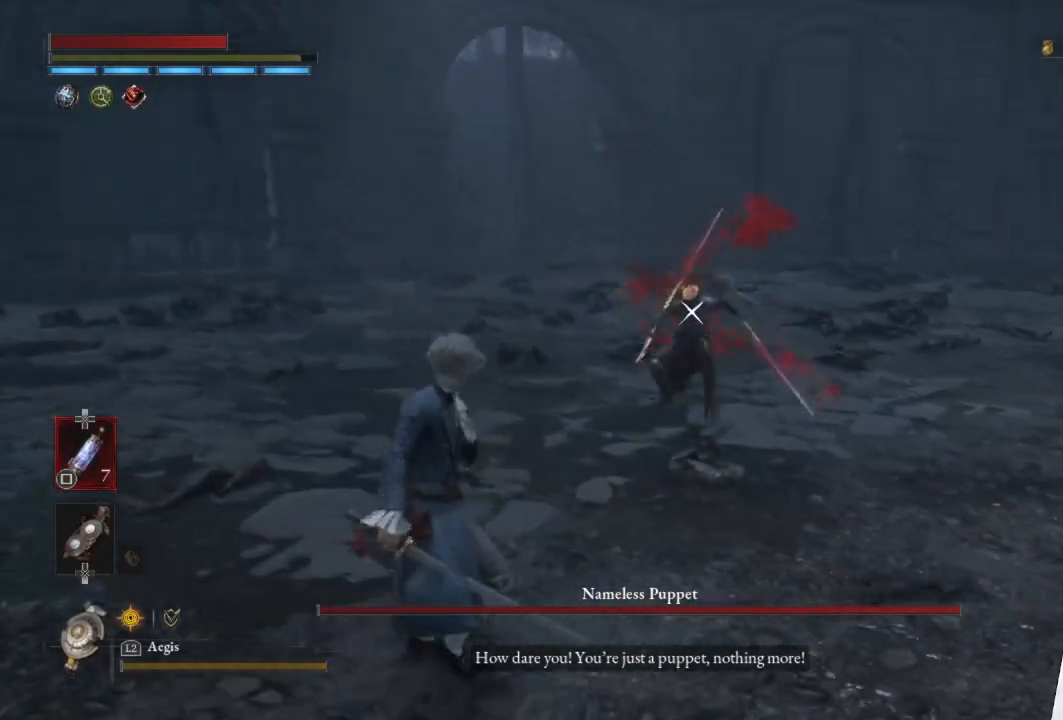
Gameplay with a controller (PlayStation layout); each line is a JSON object with the inputs held at the frame after it. "events" lists button and stick changes between this image and that frame as [ms after this image, input, new state], when the widget could be followed in between.
{"buttons": [], "left_stick": "left", "right_stick": "center", "events": []}
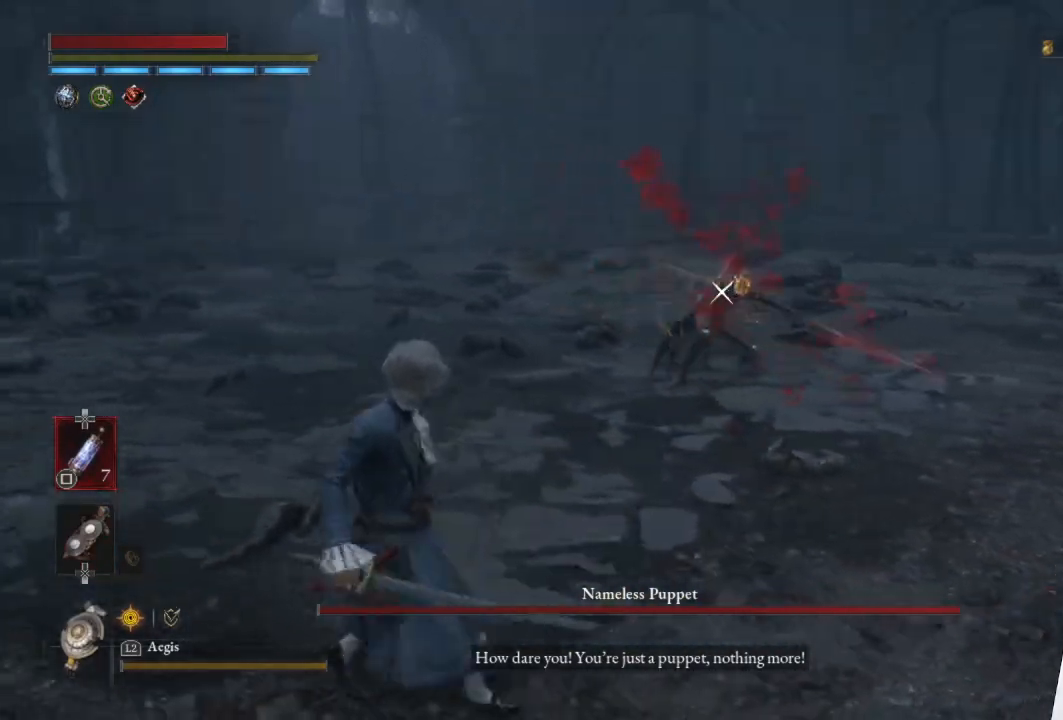
{"buttons": [], "left_stick": "center", "right_stick": "center", "events": [[33, "left_stick", "center"]]}
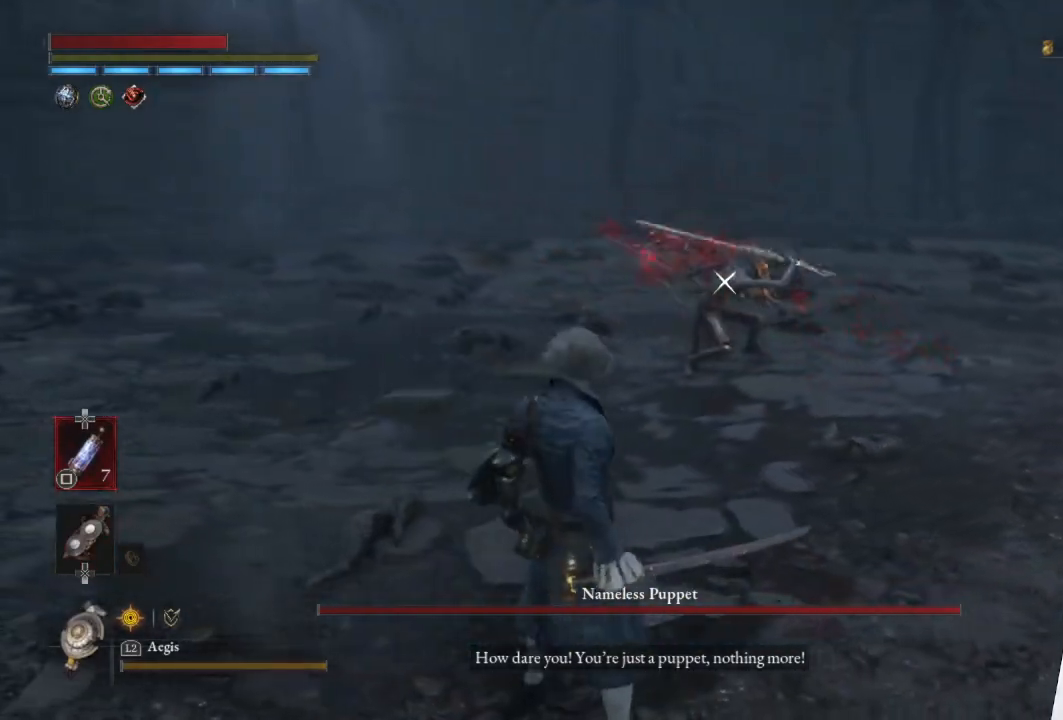
{"buttons": [], "left_stick": "up-right", "right_stick": "center", "events": [[183, "left_stick", "up-right"], [233, "L1", "down"], [283, "L3", "down"], [417, "L3", "up"], [500, "L1", "up"]]}
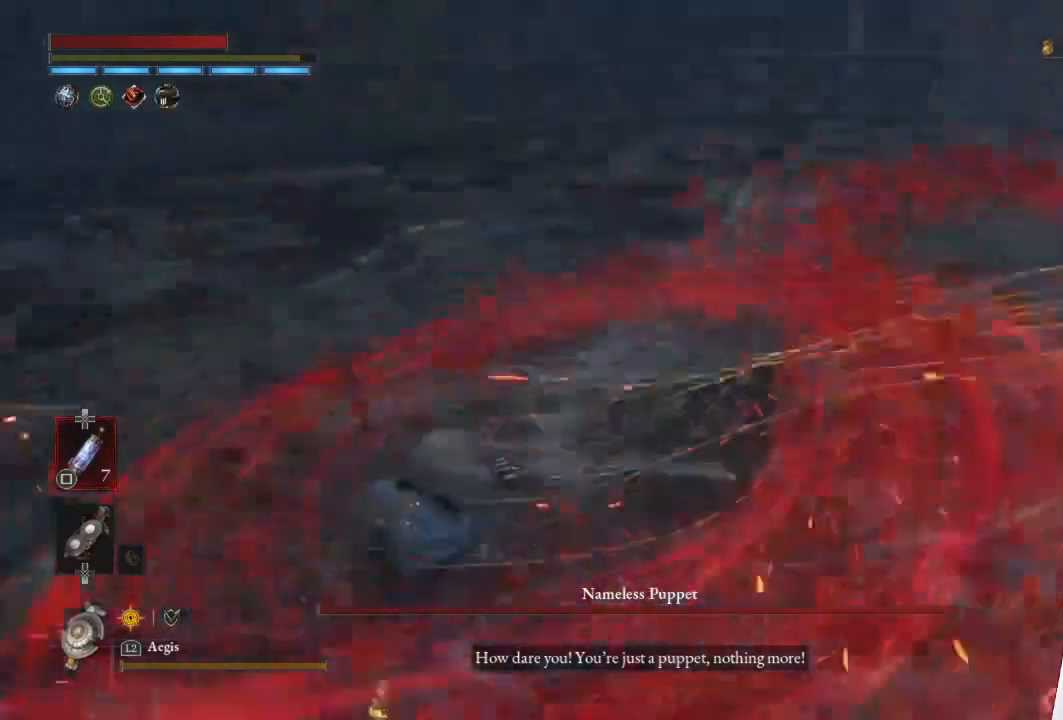
{"buttons": [], "left_stick": "down-right", "right_stick": "center", "events": [[17, "left_stick", "center"], [200, "left_stick", "right"], [283, "left_stick", "down-right"]]}
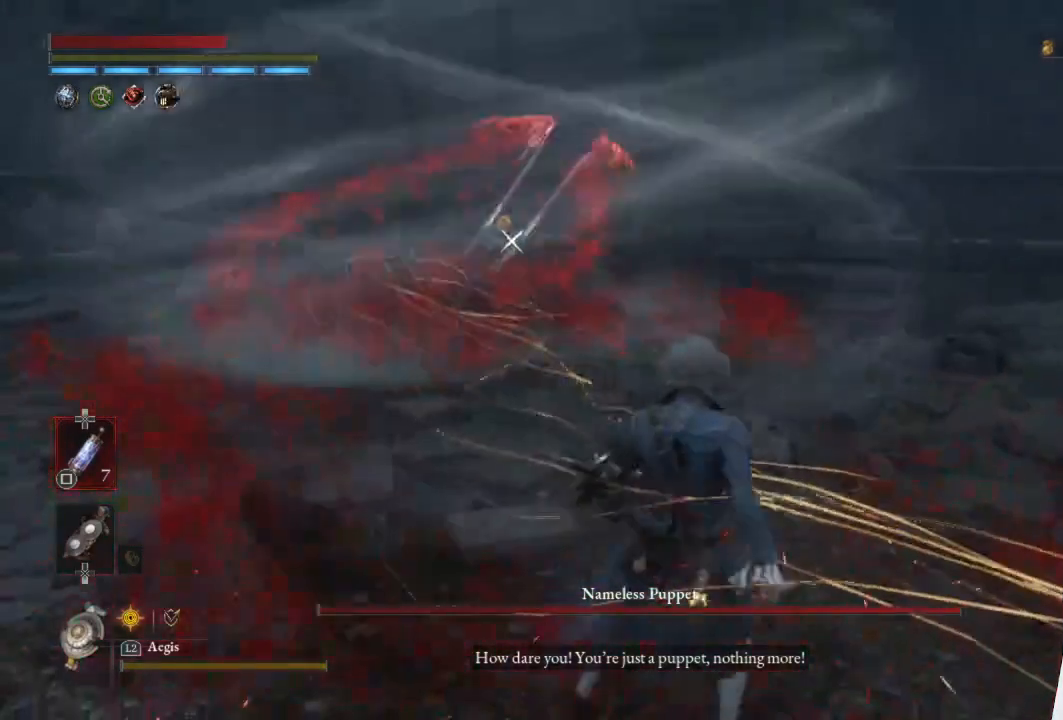
{"buttons": [], "left_stick": "down-right", "right_stick": "center", "events": []}
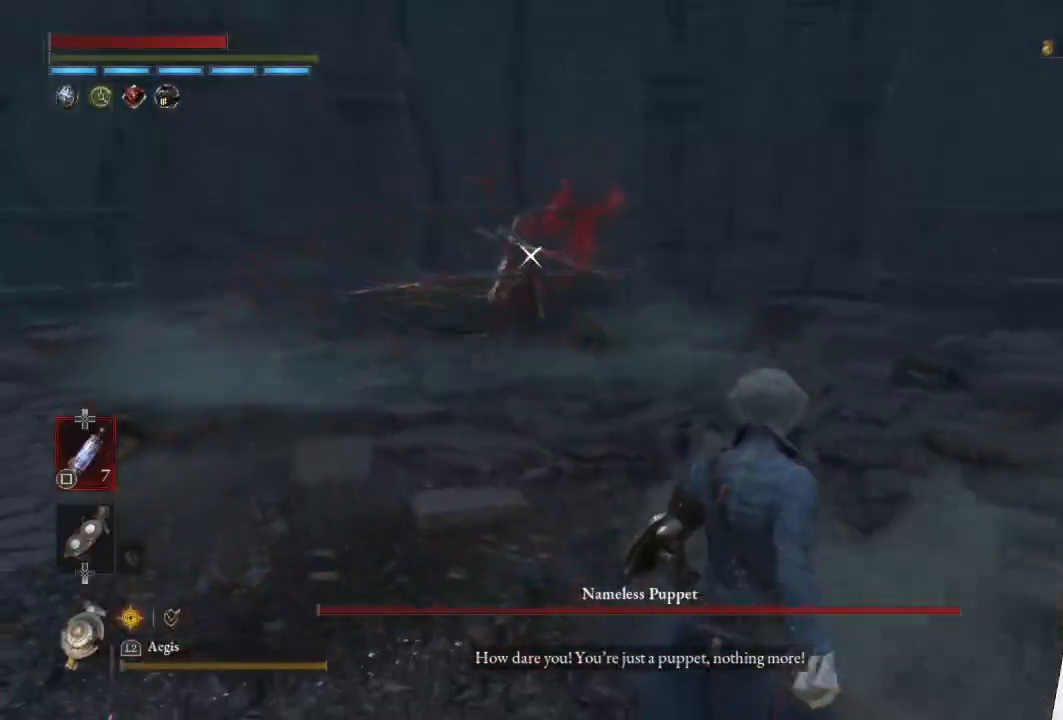
{"buttons": [], "left_stick": "center", "right_stick": "center", "events": [[150, "left_stick", "center"]]}
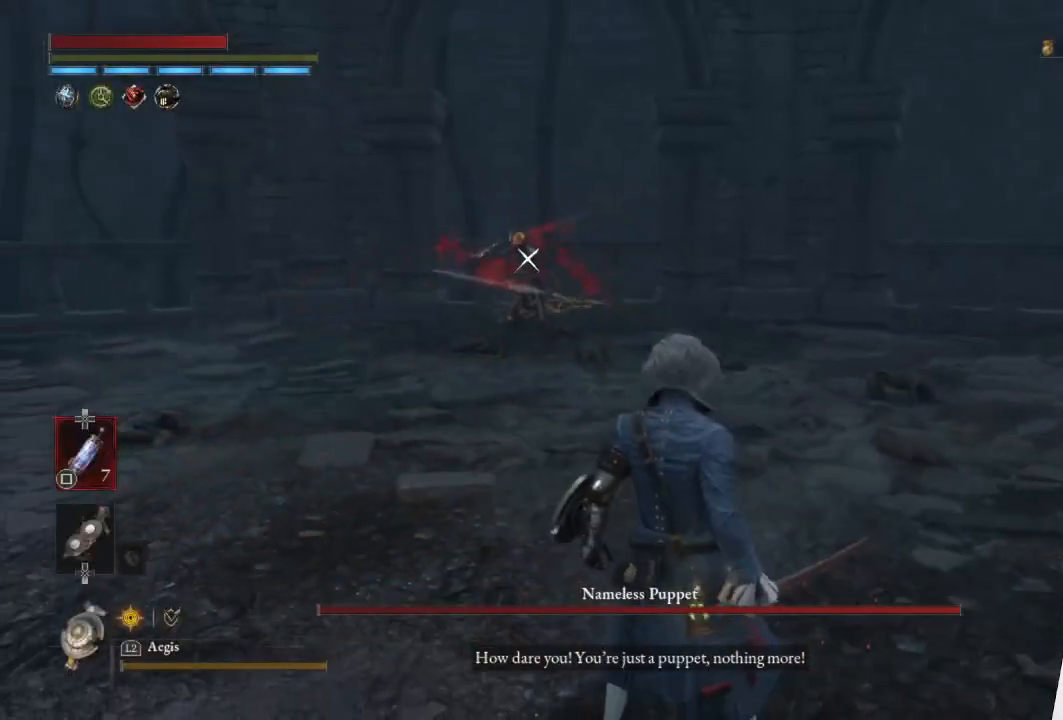
{"buttons": [], "left_stick": "right", "right_stick": "center", "events": [[150, "left_stick", "right"]]}
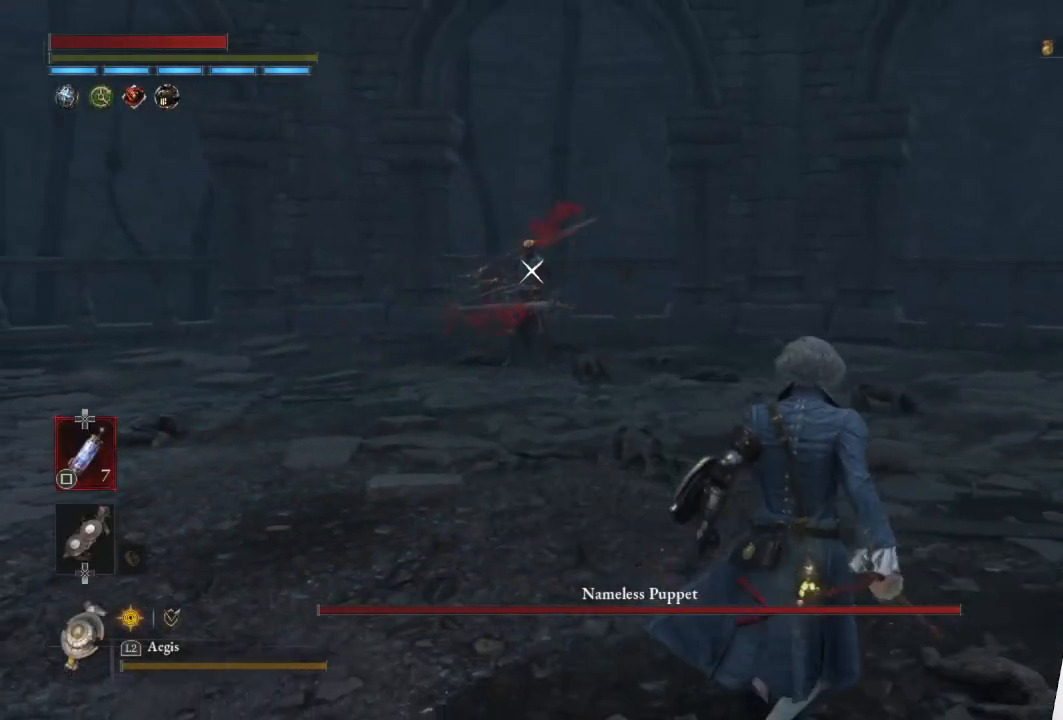
{"buttons": [], "left_stick": "center", "right_stick": "center", "events": [[17, "left_stick", "center"]]}
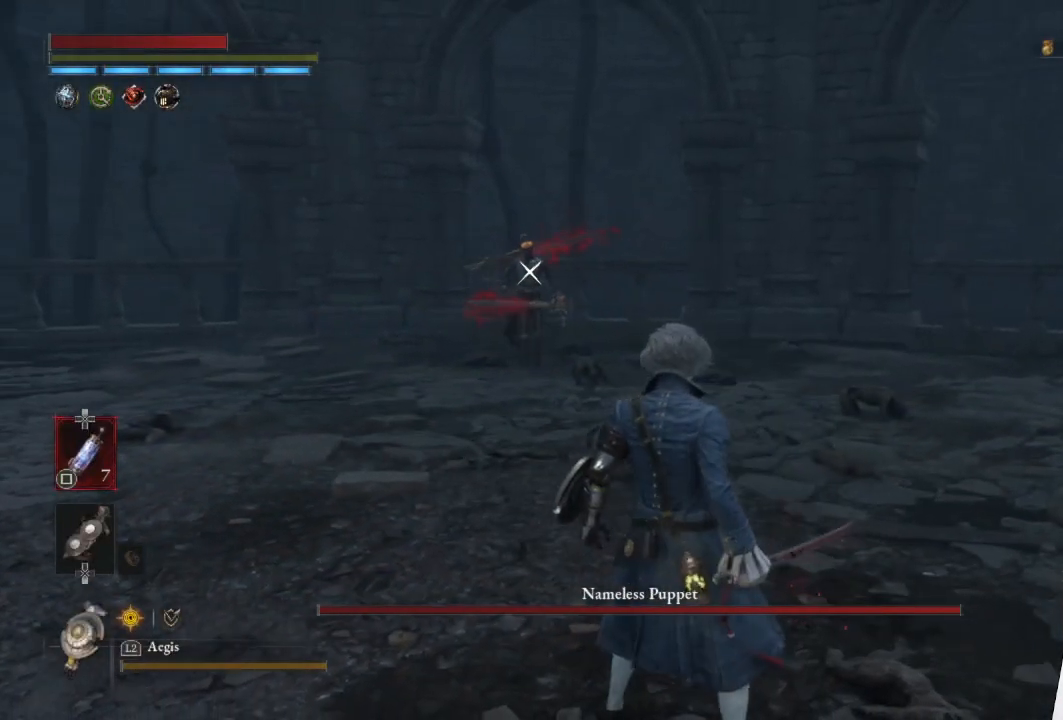
{"buttons": [], "left_stick": "up-left", "right_stick": "center", "events": [[17, "left_stick", "down-left"], [100, "left_stick", "left"], [317, "left_stick", "up-left"]]}
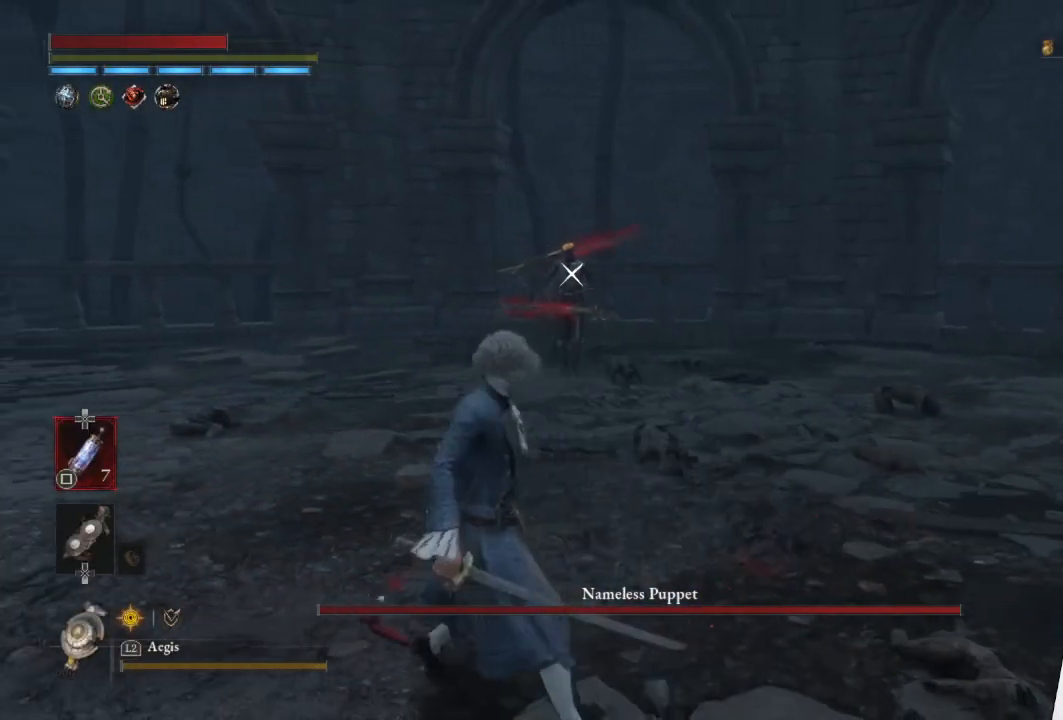
{"buttons": [], "left_stick": "left", "right_stick": "center", "events": [[450, "left_stick", "left"]]}
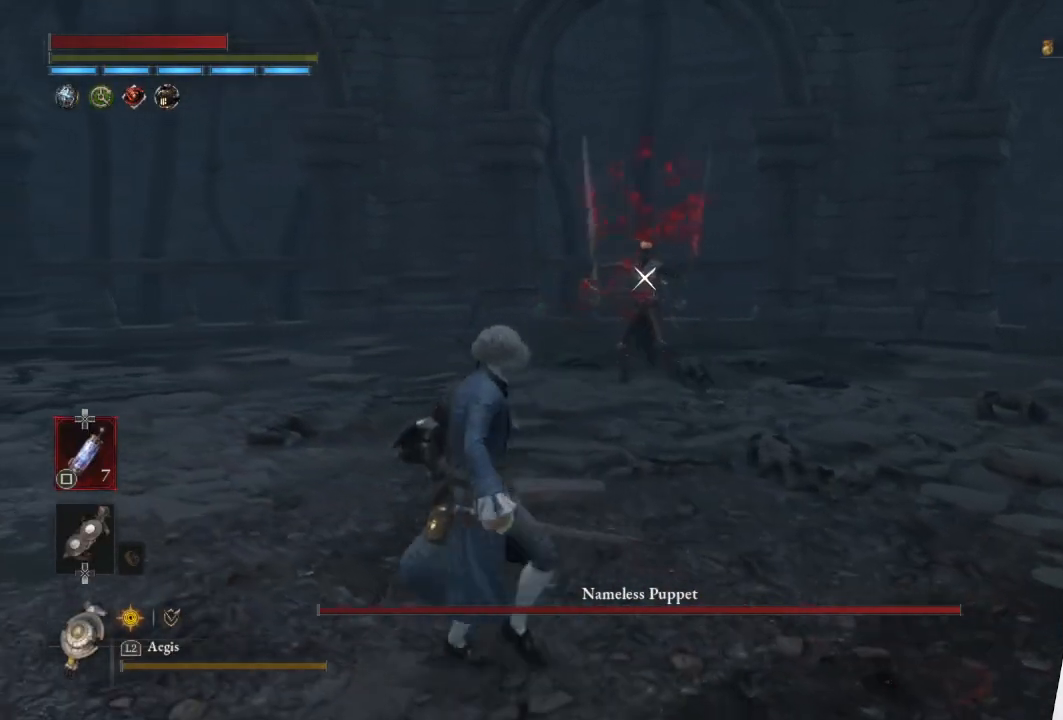
{"buttons": [], "left_stick": "center", "right_stick": "center", "events": [[50, "left_stick", "down-left"], [283, "left_stick", "center"]]}
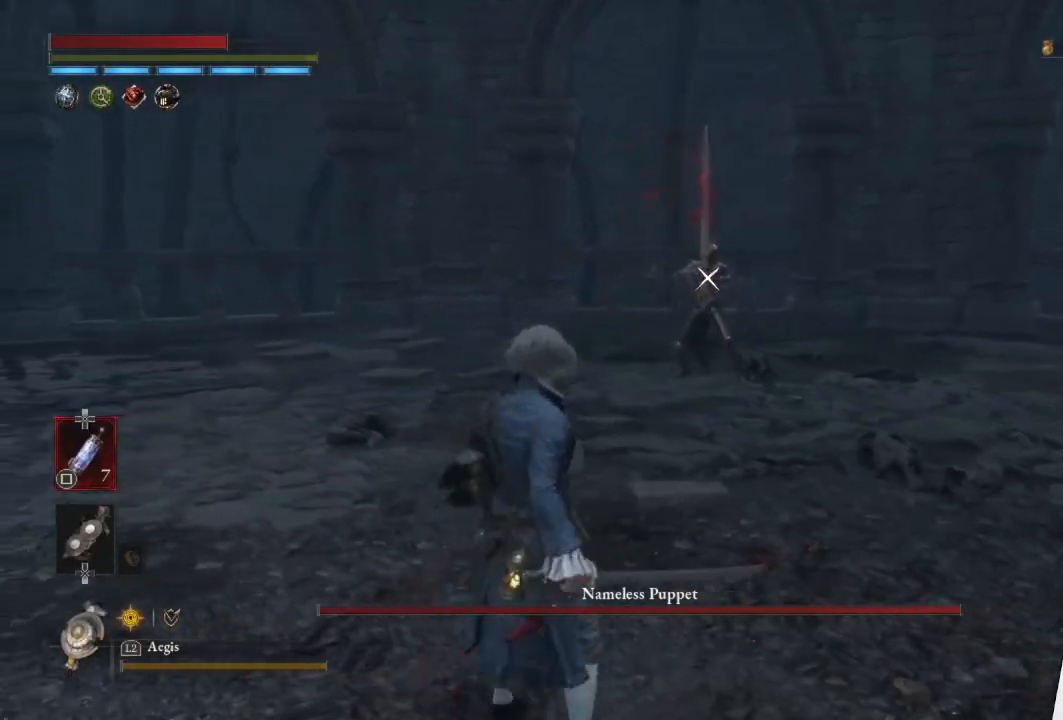
{"buttons": [], "left_stick": "center", "right_stick": "center", "events": []}
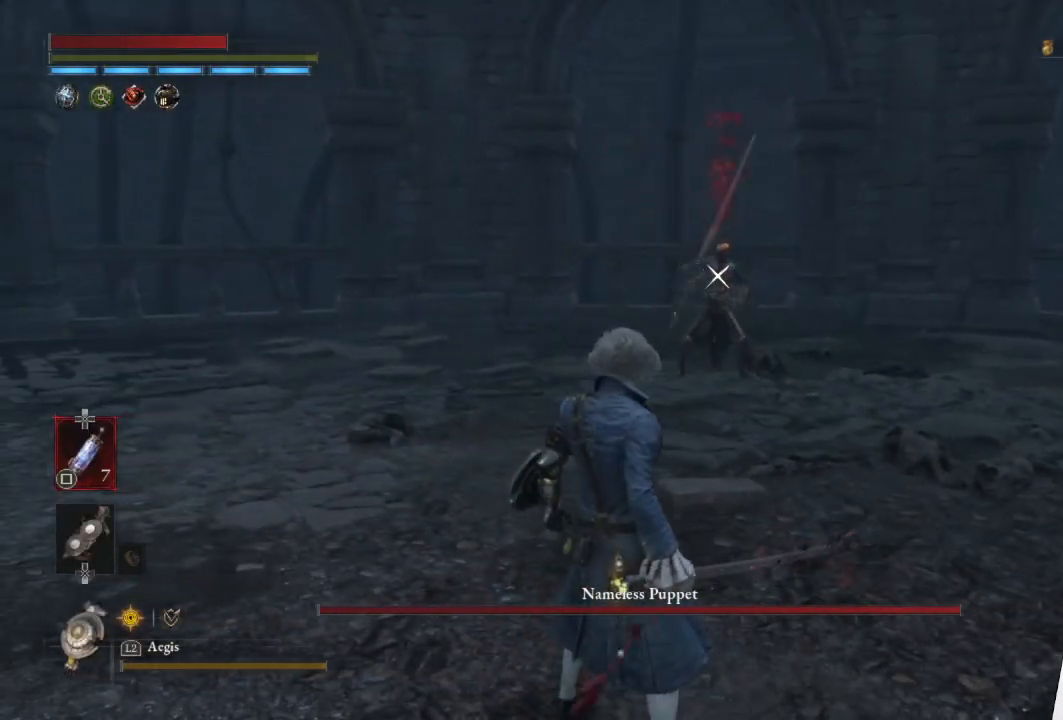
{"buttons": [], "left_stick": "center", "right_stick": "center", "events": [[67, "left_stick", "left"], [267, "left_stick", "up"], [467, "left_stick", "center"]]}
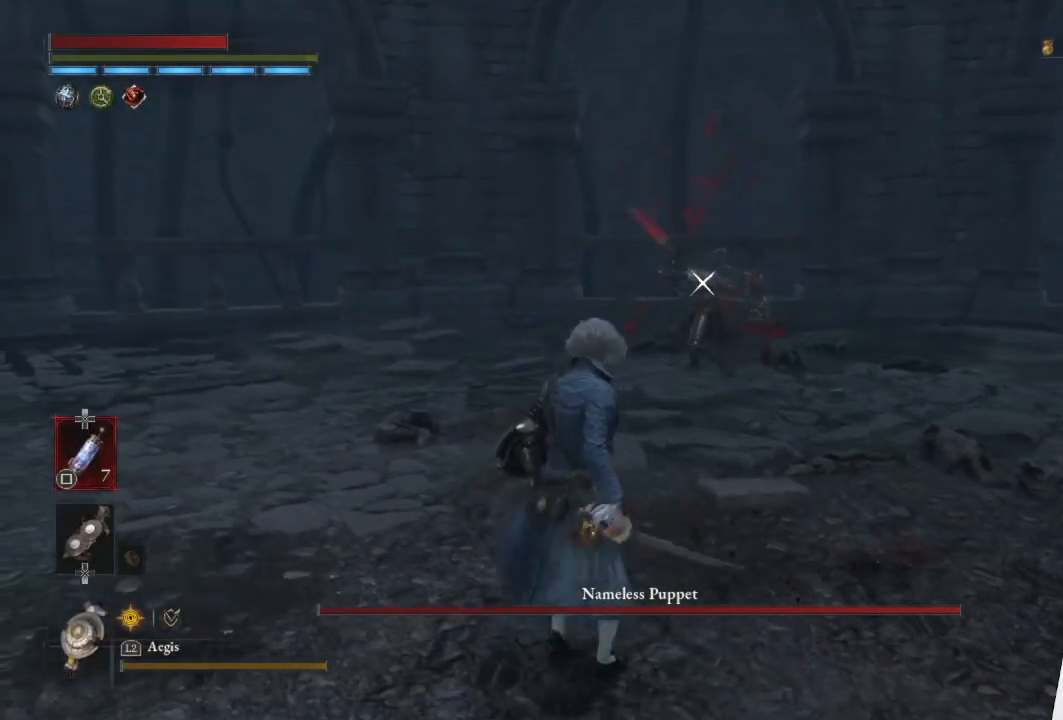
{"buttons": [], "left_stick": "down-left", "right_stick": "center", "events": [[217, "left_stick", "down-left"]]}
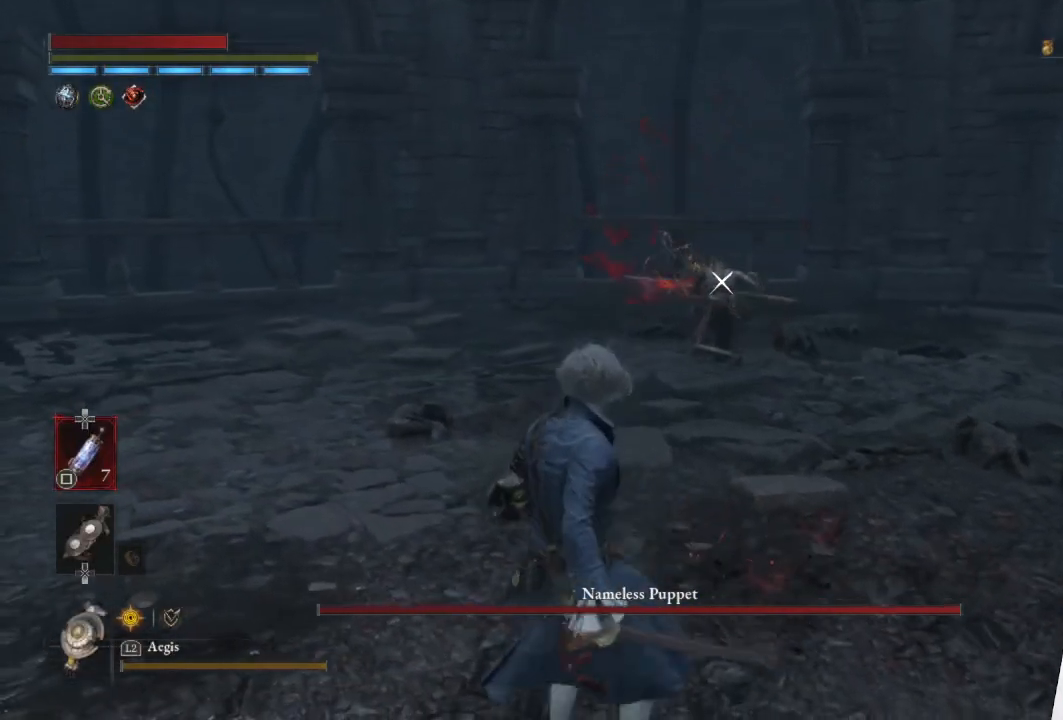
{"buttons": [], "left_stick": "up", "right_stick": "center", "events": [[250, "left_stick", "center"], [300, "left_stick", "up"]]}
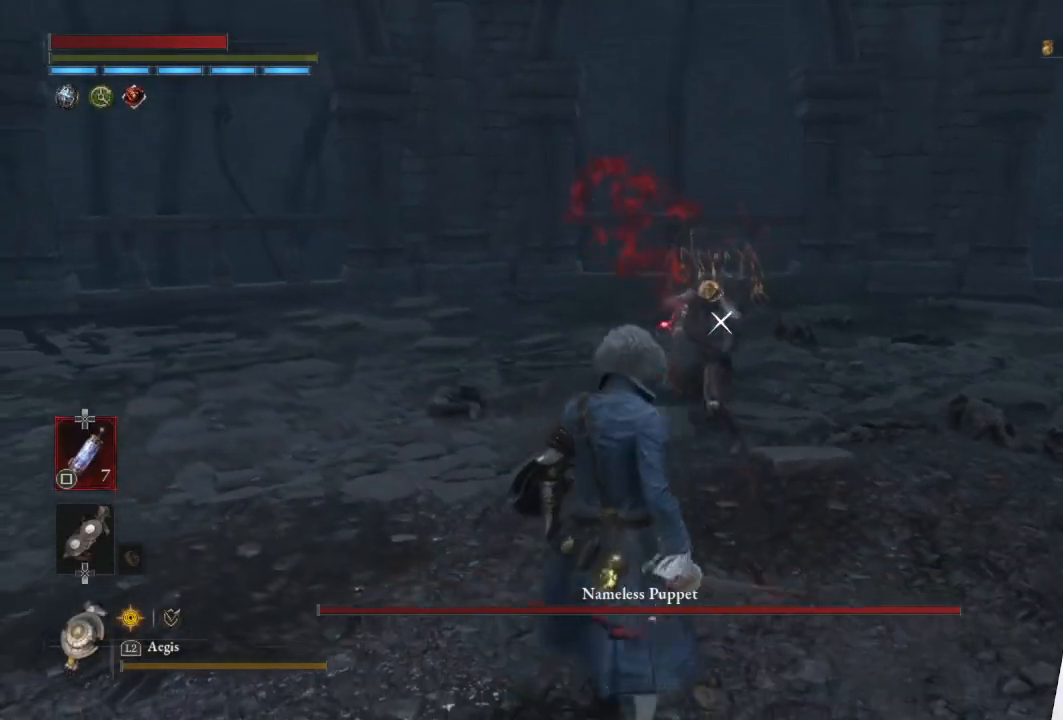
{"buttons": [], "left_stick": "center", "right_stick": "center", "events": [[17, "left_stick", "center"]]}
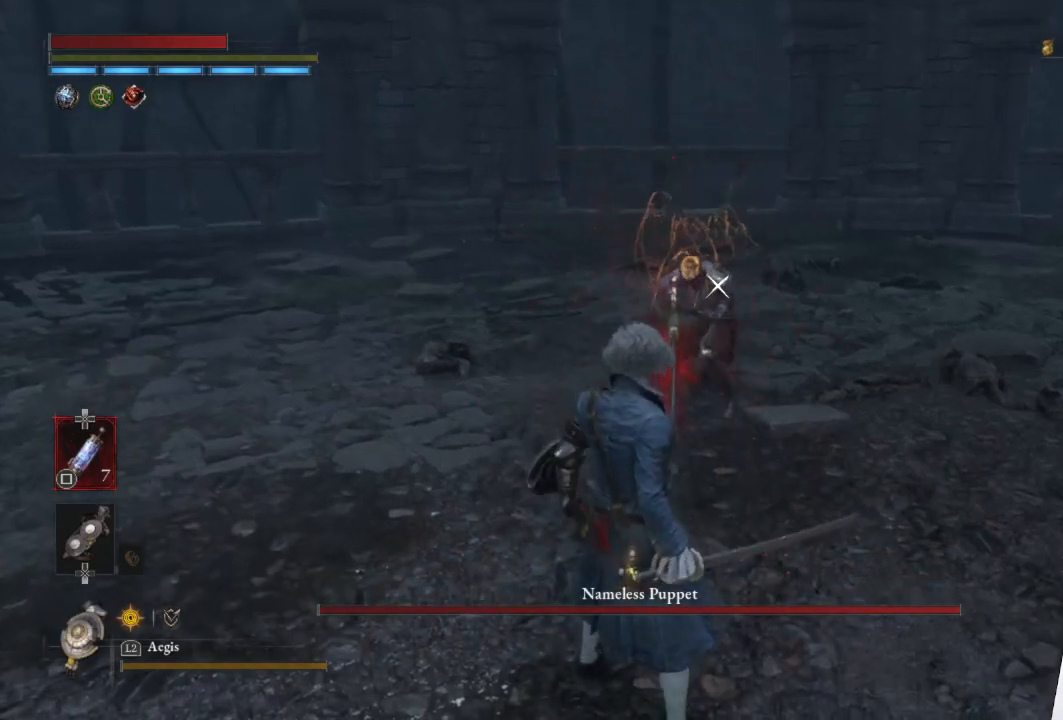
{"buttons": [], "left_stick": "center", "right_stick": "center", "events": [[67, "L1", "down"], [67, "left_stick", "up"], [117, "L3", "down"], [267, "L3", "up"], [383, "L1", "up"], [383, "left_stick", "center"]]}
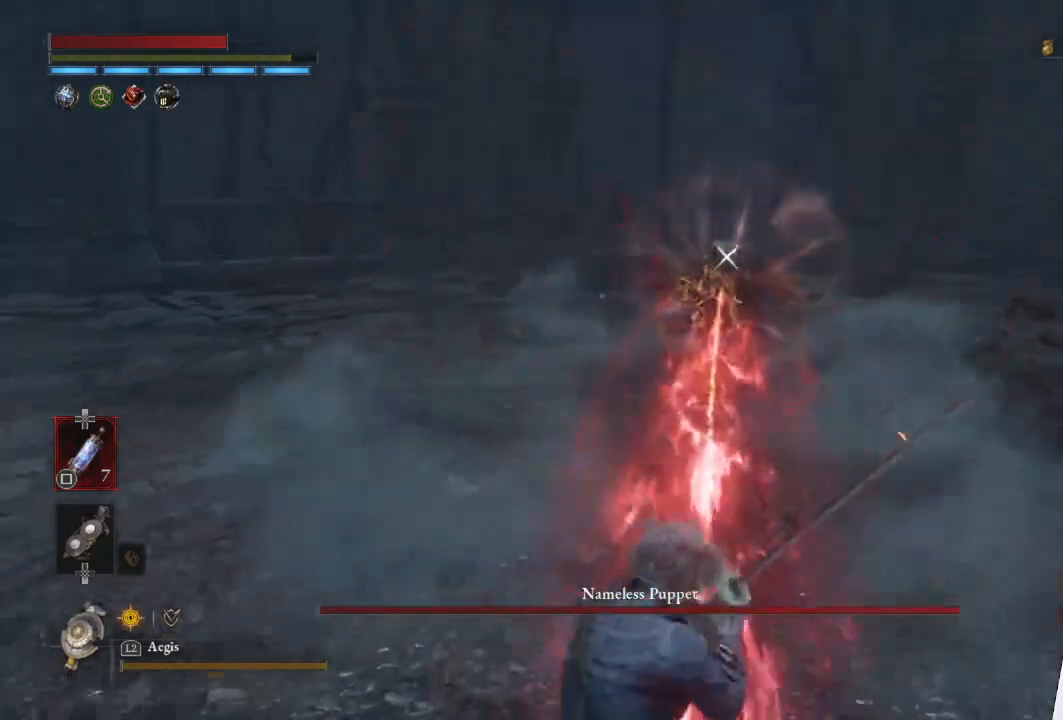
{"buttons": [], "left_stick": "up", "right_stick": "center", "events": [[133, "left_stick", "up"]]}
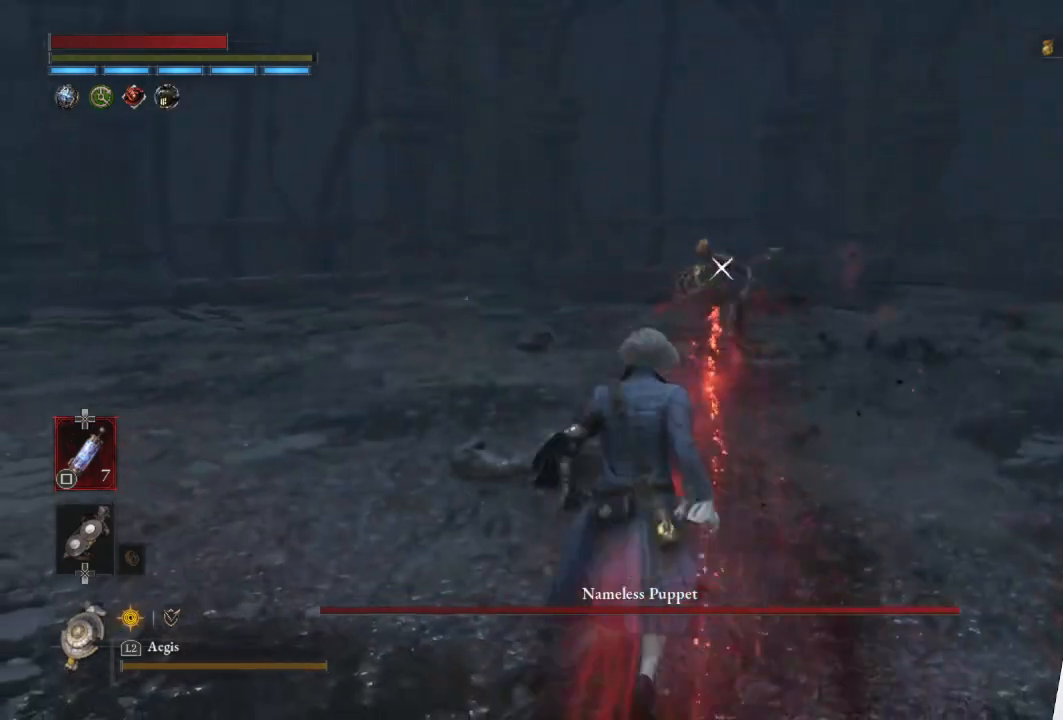
{"buttons": [], "left_stick": "center", "right_stick": "center", "events": [[150, "left_stick", "center"]]}
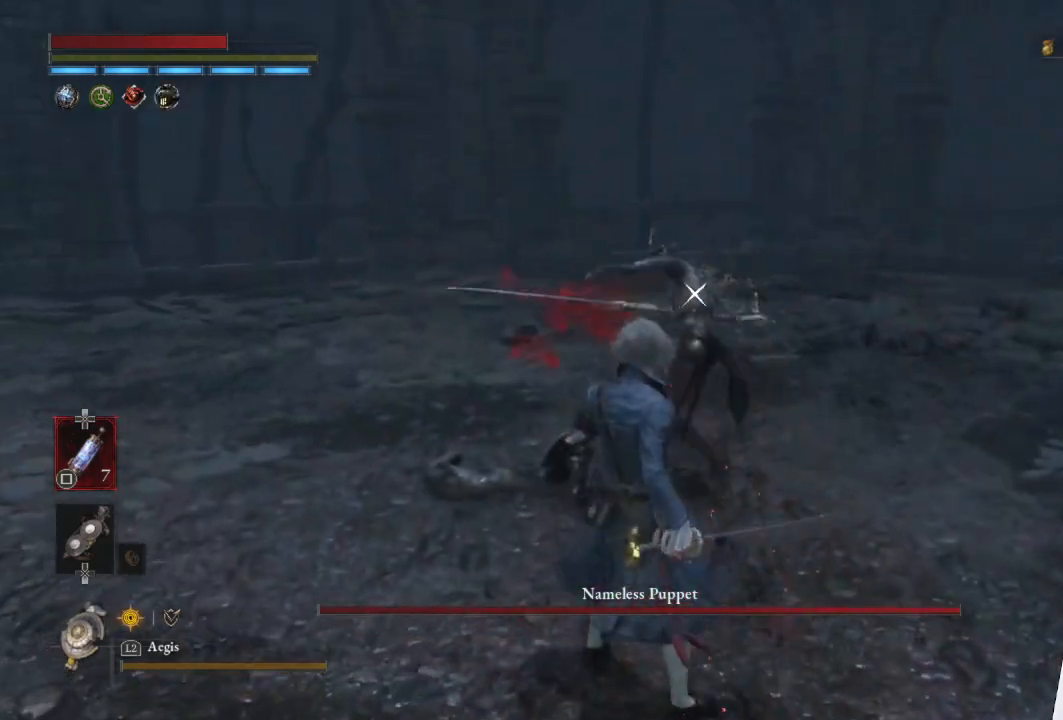
{"buttons": ["L1", "L3"], "left_stick": "up", "right_stick": "center", "events": [[300, "L1", "down"], [317, "left_stick", "up"], [367, "L3", "down"]]}
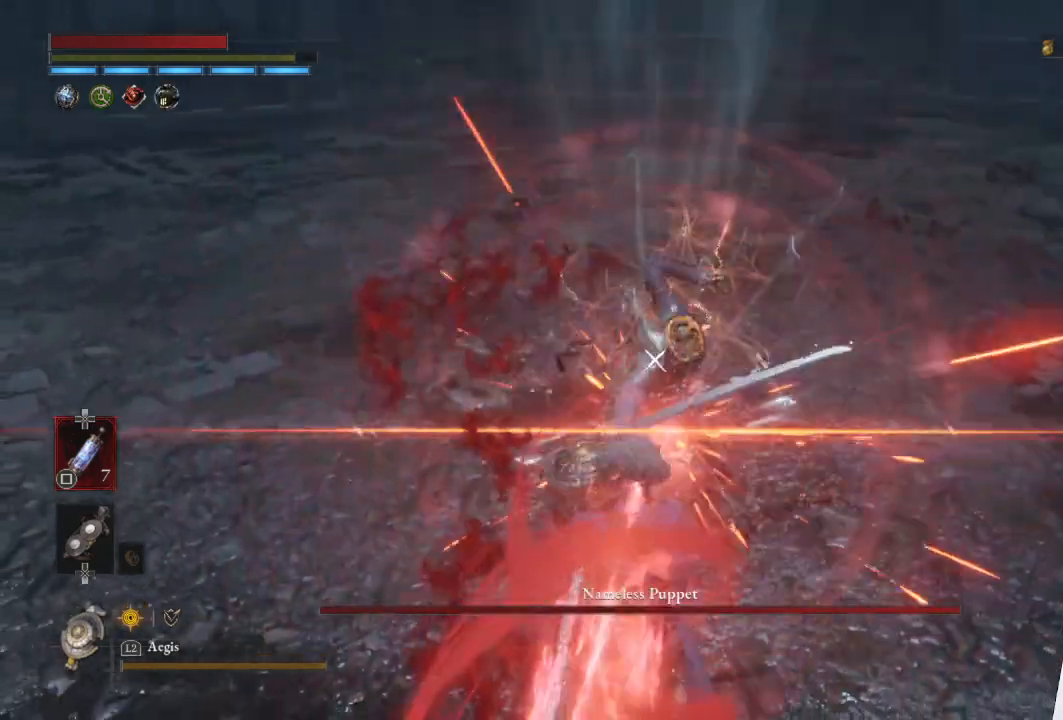
{"buttons": [], "left_stick": "center", "right_stick": "center", "events": [[67, "L3", "up"], [133, "L1", "up"], [133, "left_stick", "center"]]}
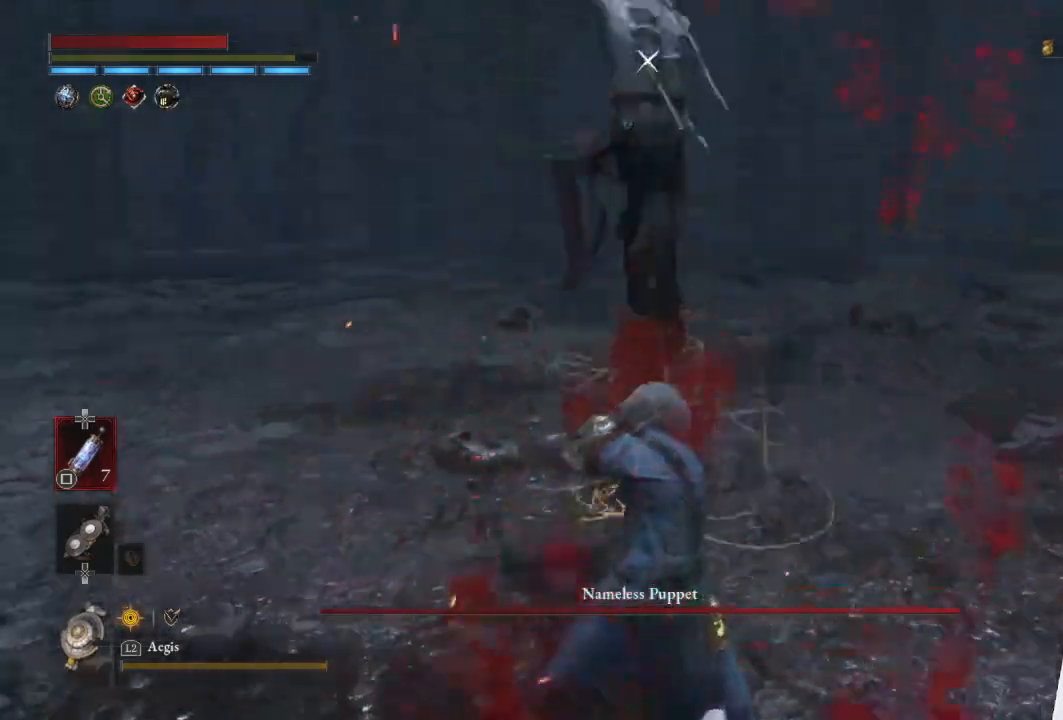
{"buttons": ["R2"], "left_stick": "center", "right_stick": "center", "events": [[283, "R2", "down"], [333, "left_stick", "up"], [433, "left_stick", "center"]]}
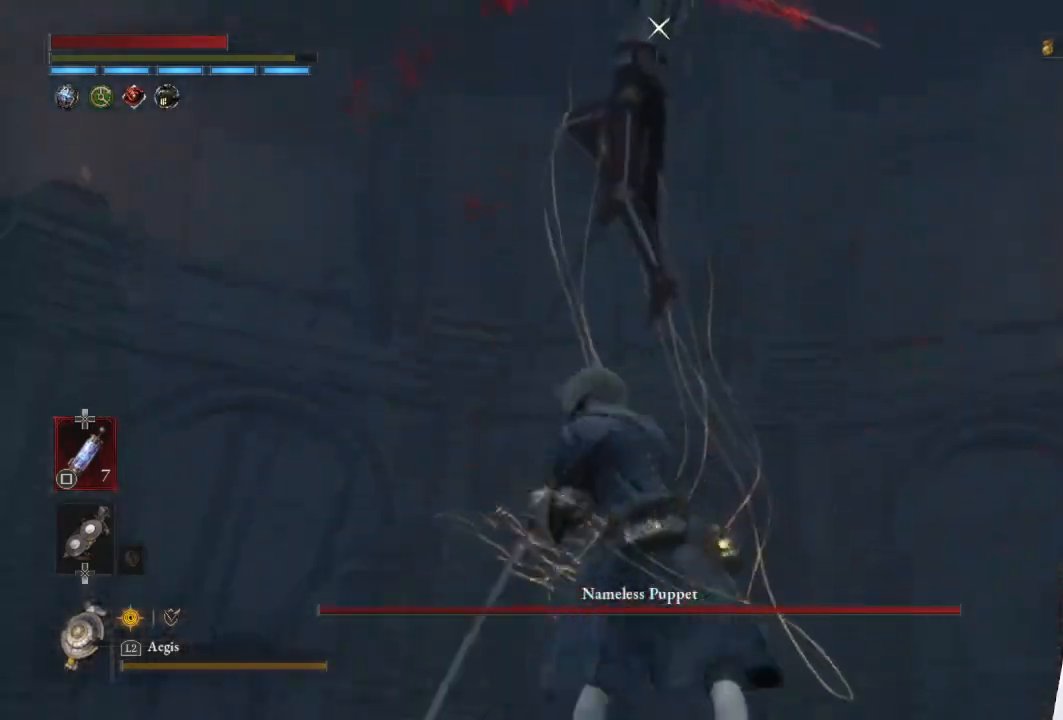
{"buttons": ["R2"], "left_stick": "up", "right_stick": "center", "events": [[450, "left_stick", "up"]]}
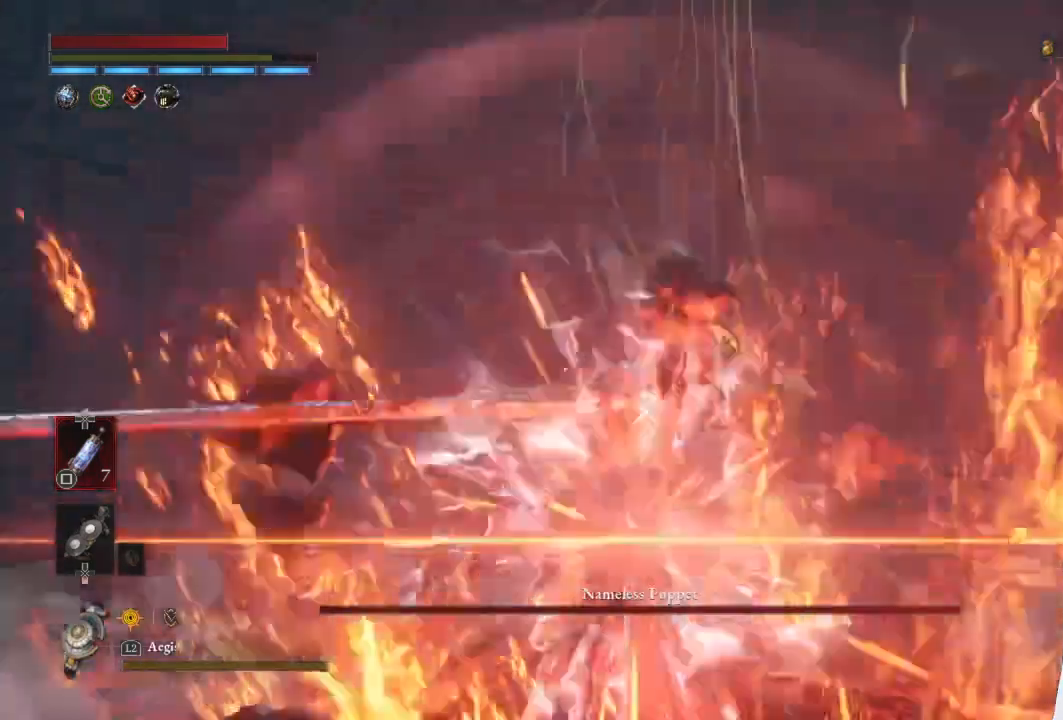
{"buttons": [], "left_stick": "center", "right_stick": "center", "events": [[367, "left_stick", "center"], [383, "R2", "up"]]}
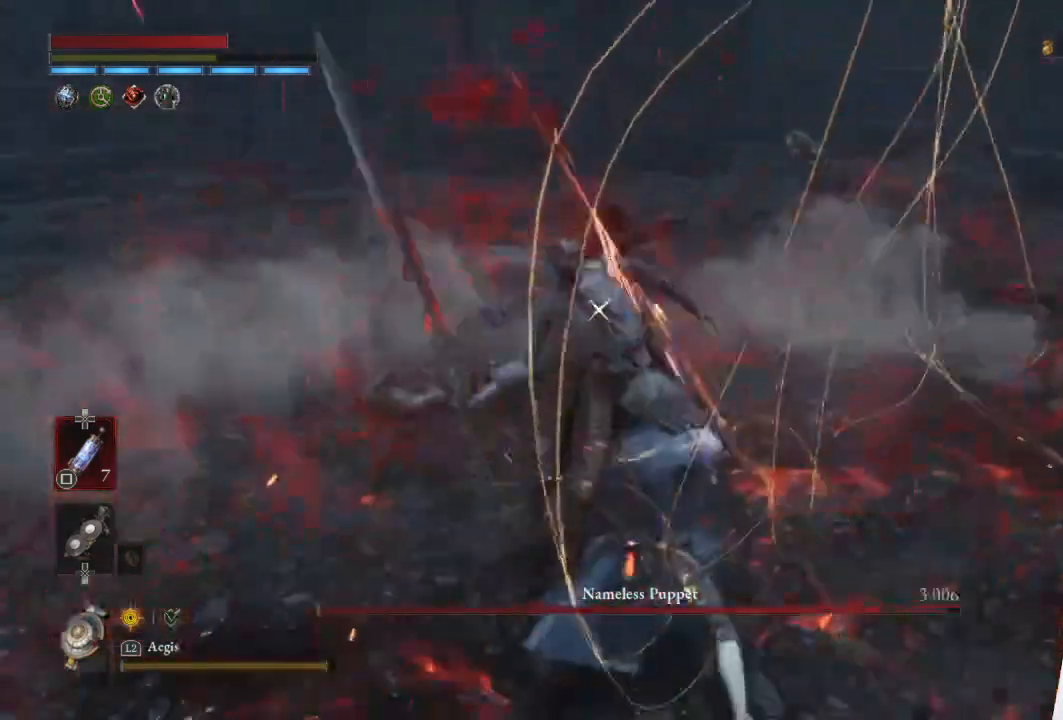
{"buttons": ["R2"], "left_stick": "up", "right_stick": "center", "events": [[350, "left_stick", "up"], [433, "R2", "down"]]}
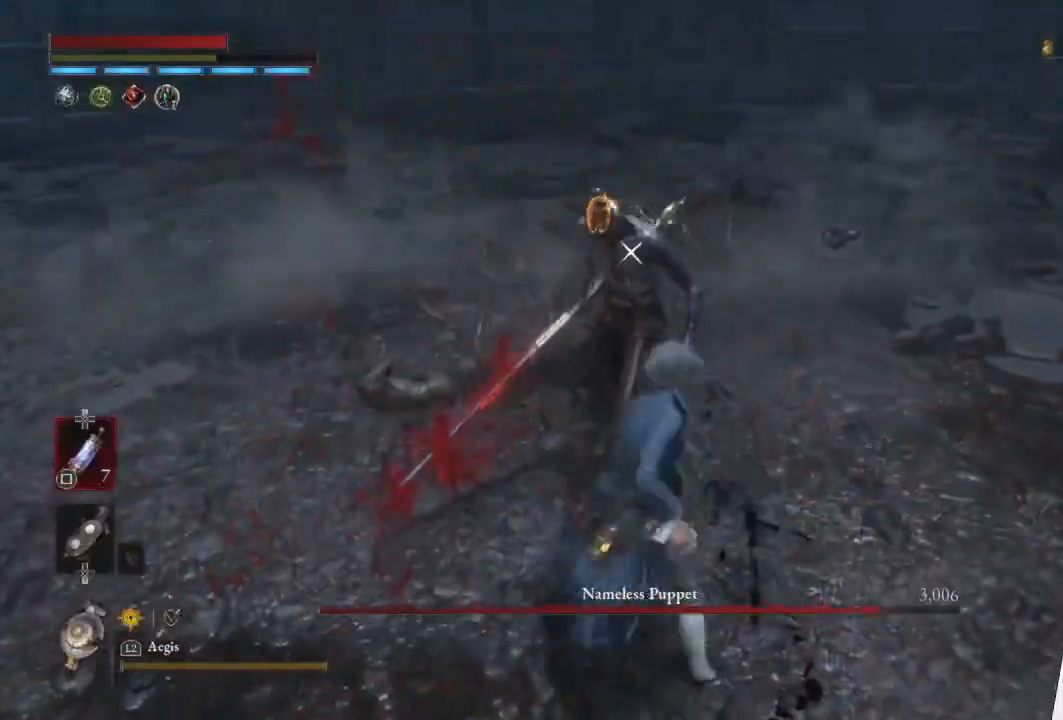
{"buttons": ["R2"], "left_stick": "up", "right_stick": "center", "events": []}
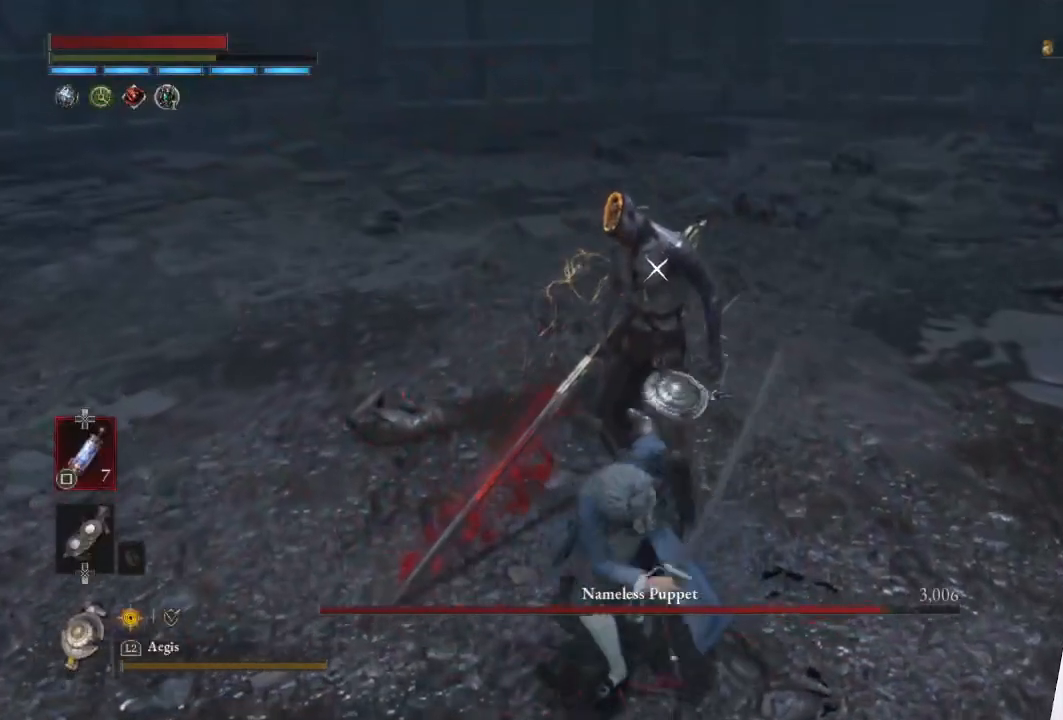
{"buttons": ["R2"], "left_stick": "up", "right_stick": "center", "events": []}
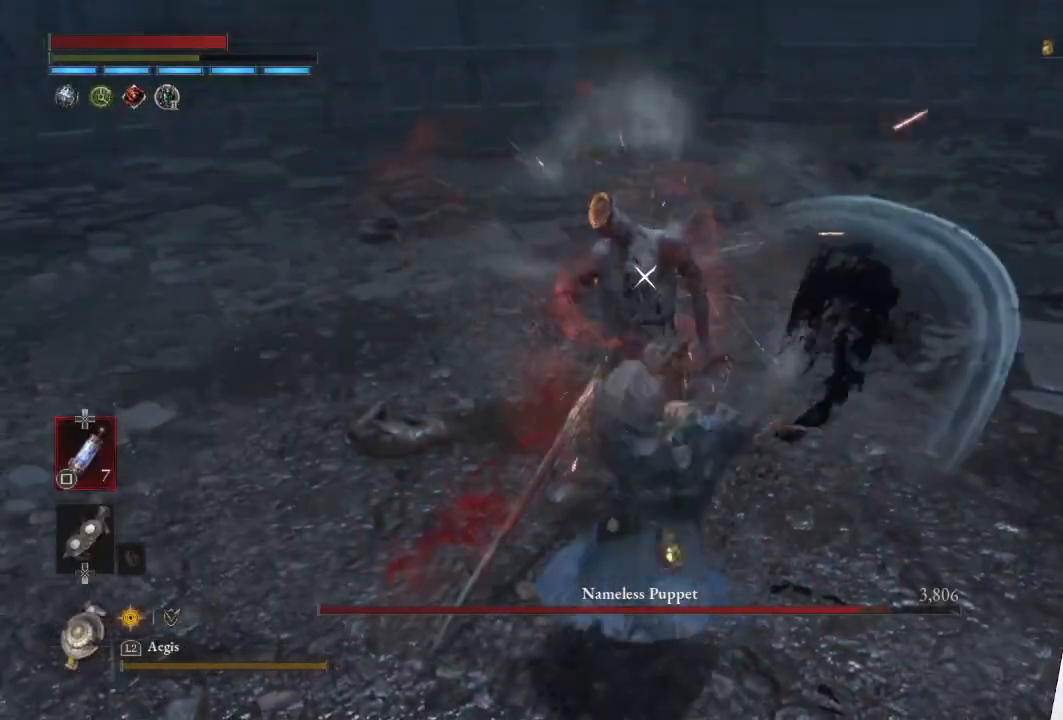
{"buttons": [], "left_stick": "left", "right_stick": "center", "events": [[300, "left_stick", "center"], [417, "R2", "up"], [500, "left_stick", "left"]]}